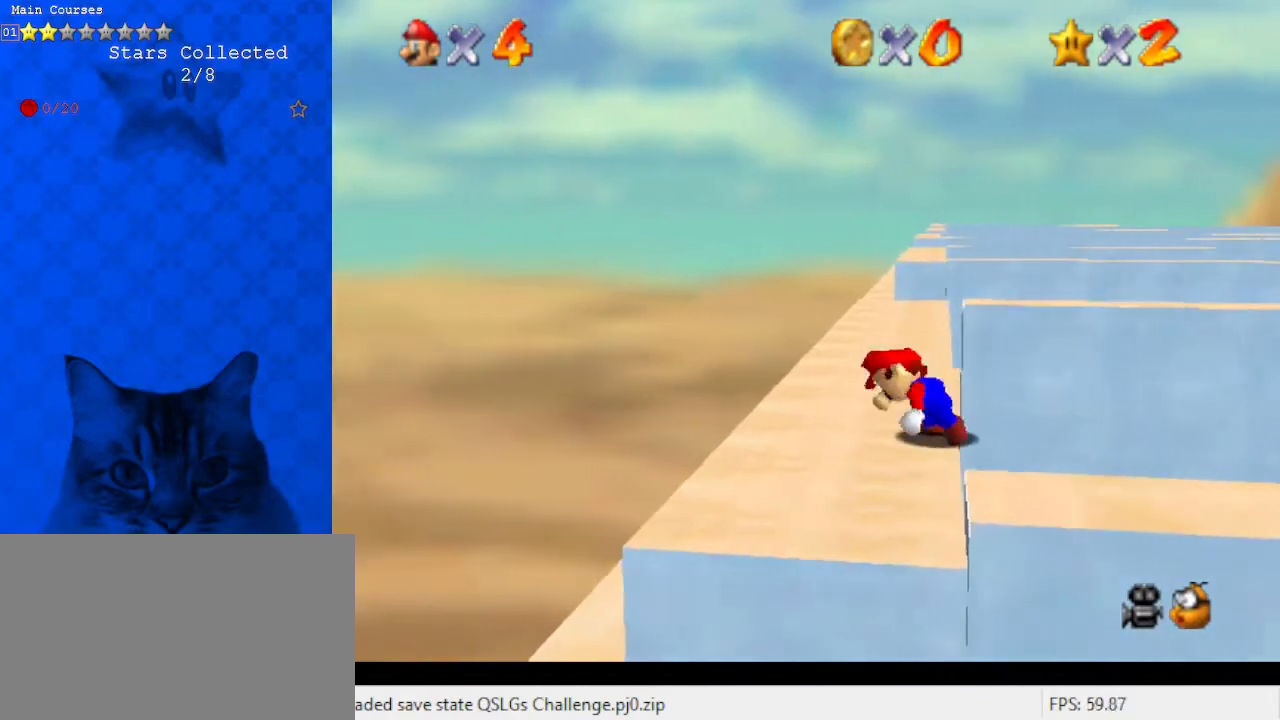
Gameplay with keyboard; each line is a JSON object with the keys held at the frame after it. "events" lists presses ("down") and releases ("up") of "a", "c", "ctrl", "d", "down", "left", "return", "right", "s", "shift", "up", "w", "x" and "y" between this image and that frame as [ms after this image, input, new state], when the widget could be followed in between. No other keys are recorded. Mouse input is not recorded.
{"keys": ["shift", "up"], "events": [[233, "right", "down"], [233, "shift", "down"], [267, "up", "down"], [500, "right", "up"]]}
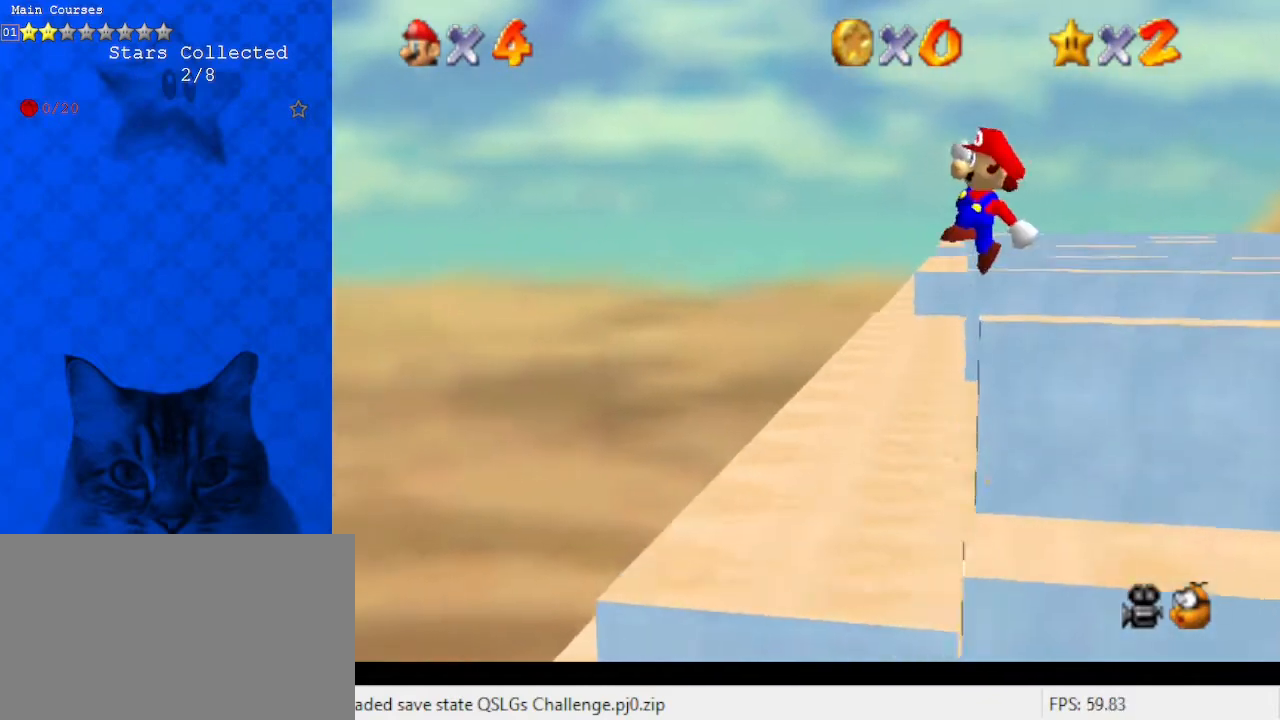
{"keys": ["left", "up"], "events": [[167, "left", "down"], [367, "shift", "up"]]}
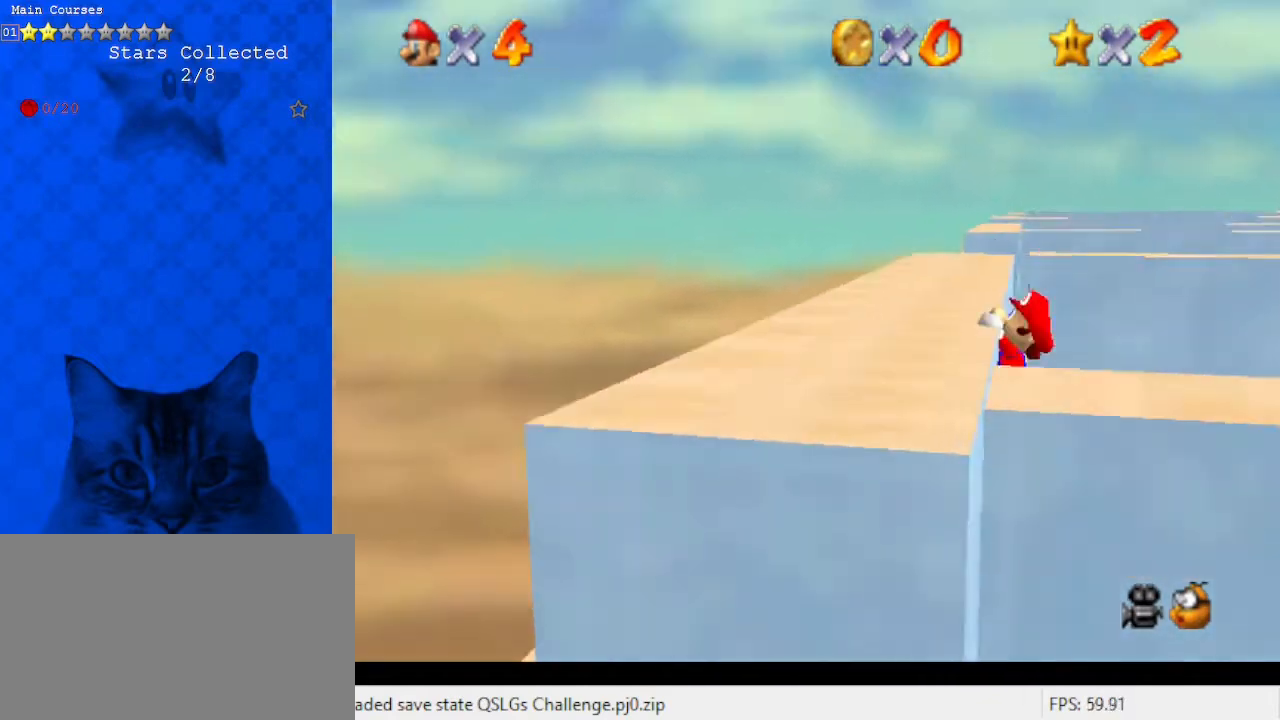
{"keys": [], "events": [[133, "up", "up"], [467, "left", "up"]]}
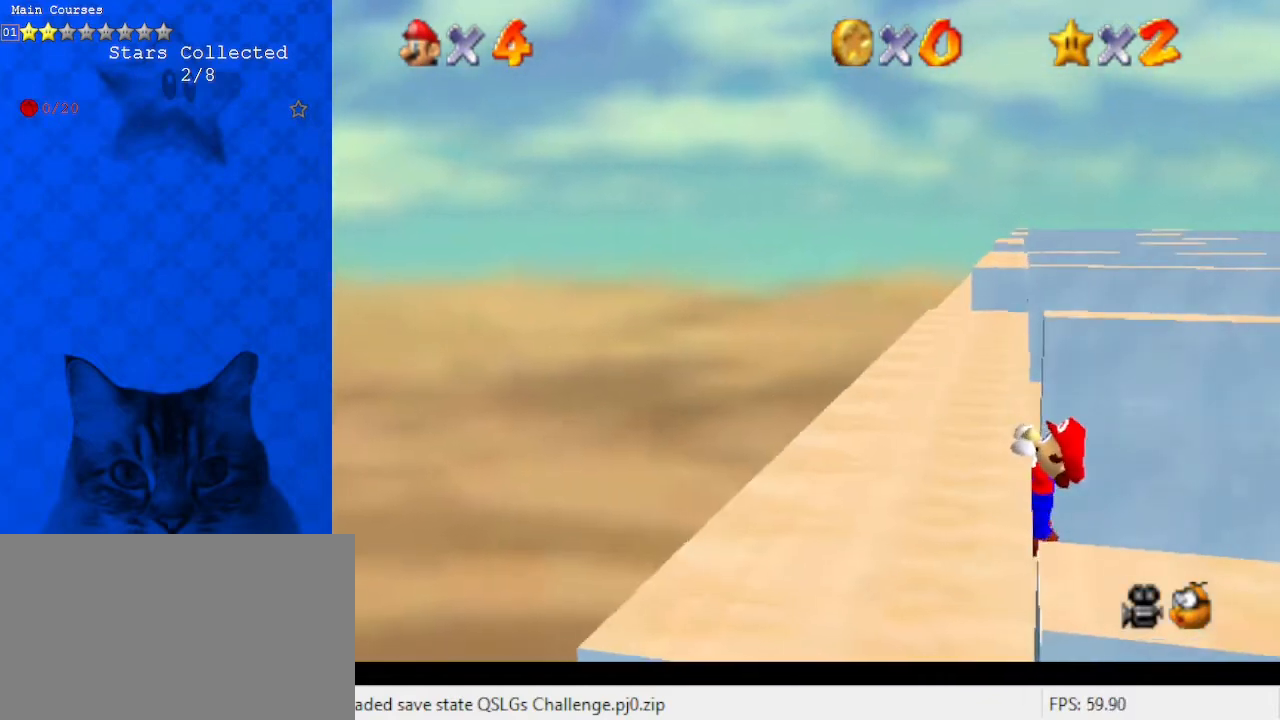
{"keys": [], "events": []}
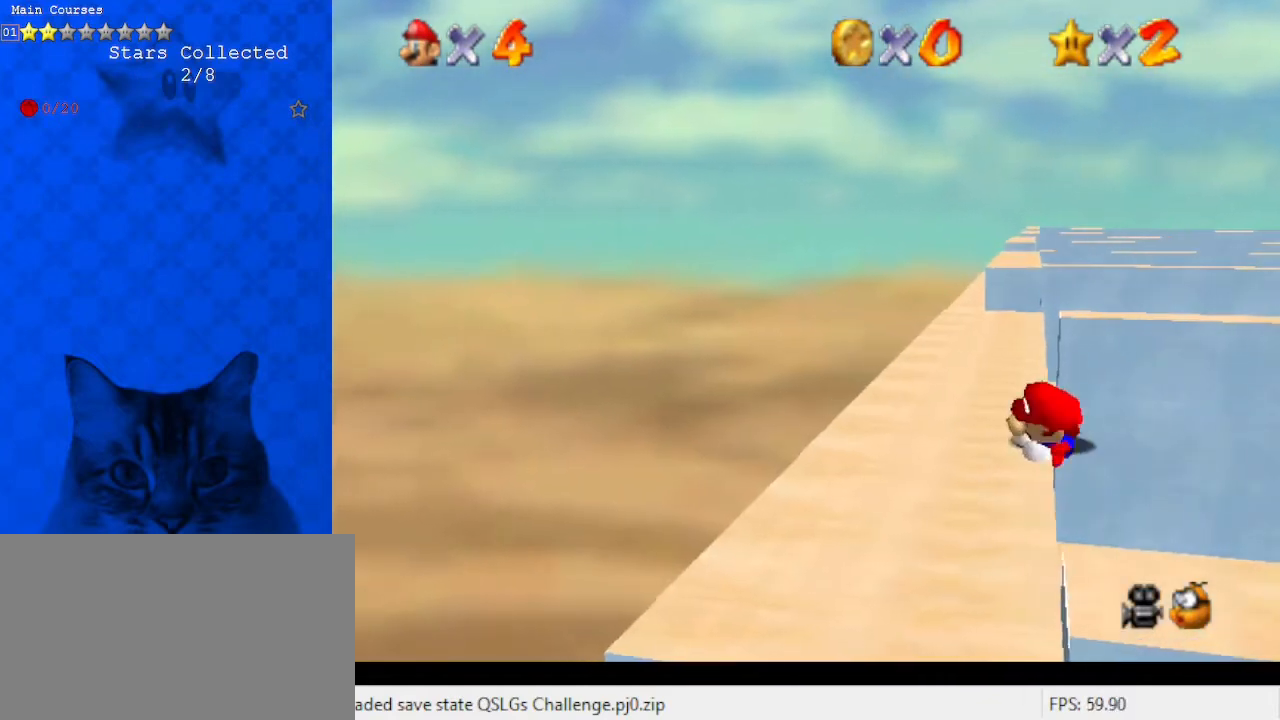
{"keys": ["right", "shift", "up"], "events": [[333, "right", "down"], [333, "shift", "down"], [400, "up", "down"]]}
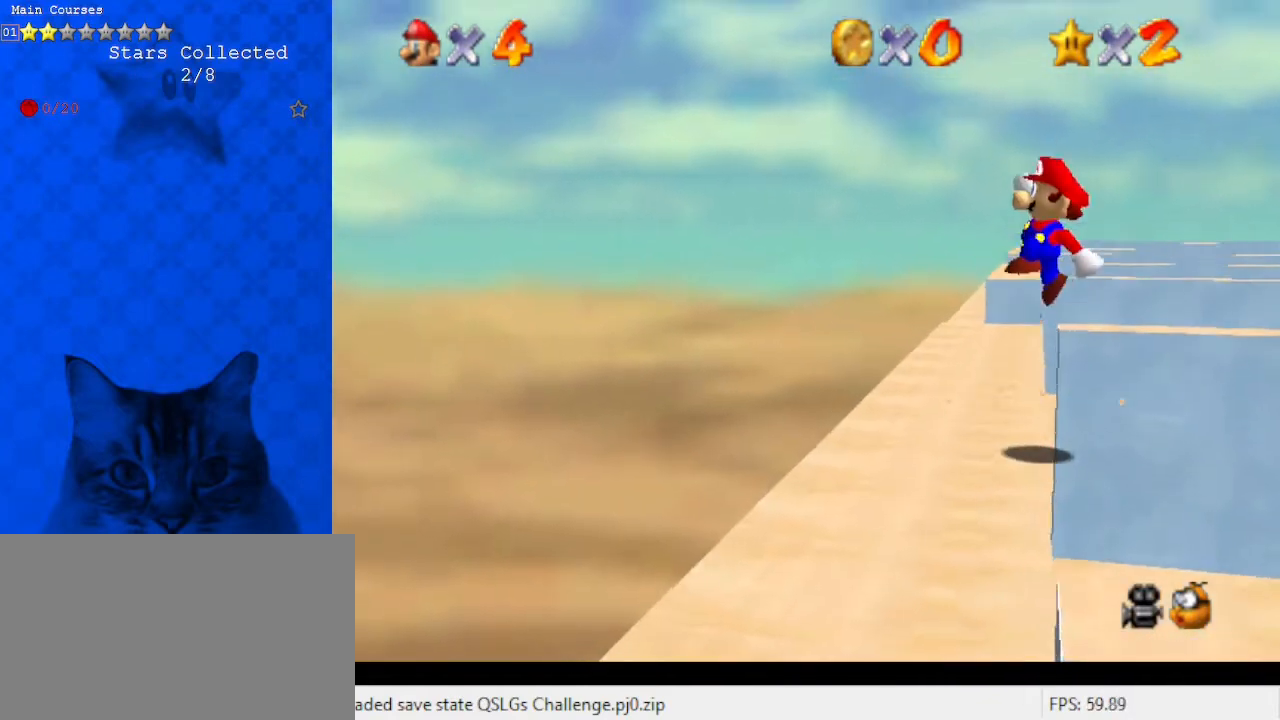
{"keys": ["left", "up"], "events": [[67, "right", "up"], [400, "left", "down"], [467, "shift", "up"]]}
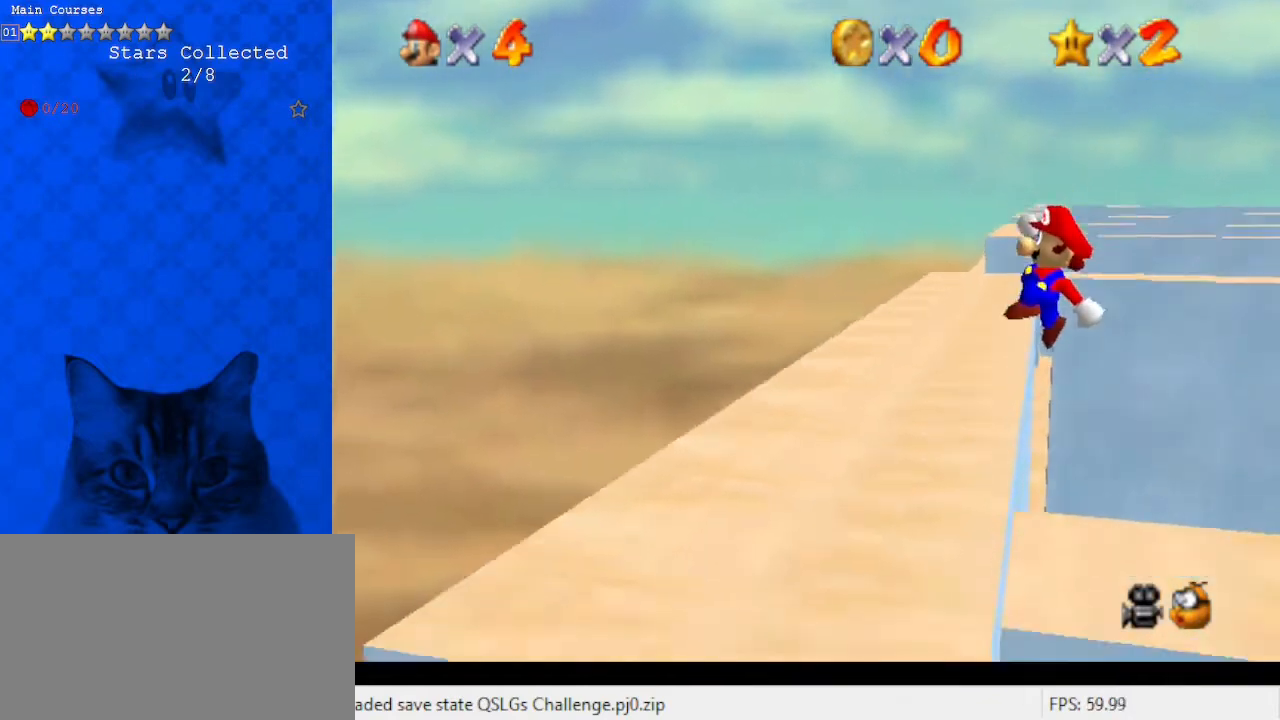
{"keys": ["left"], "events": [[233, "up", "up"]]}
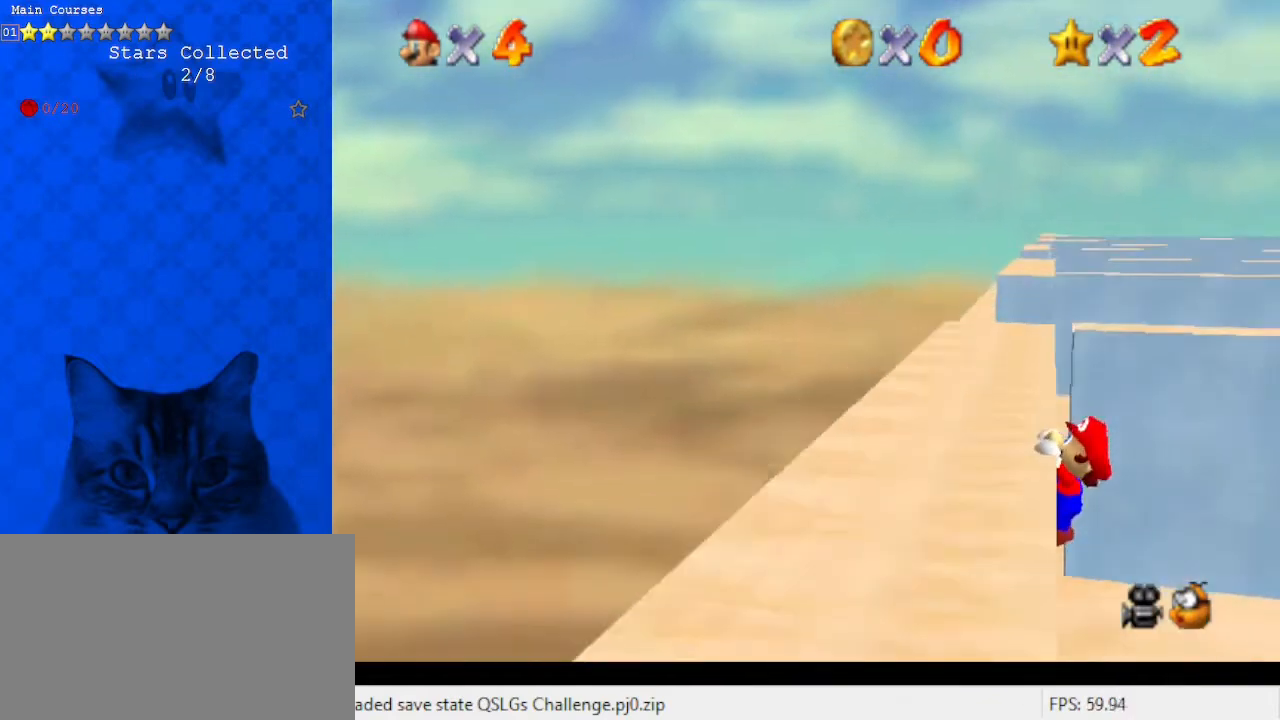
{"keys": [], "events": [[100, "left", "up"]]}
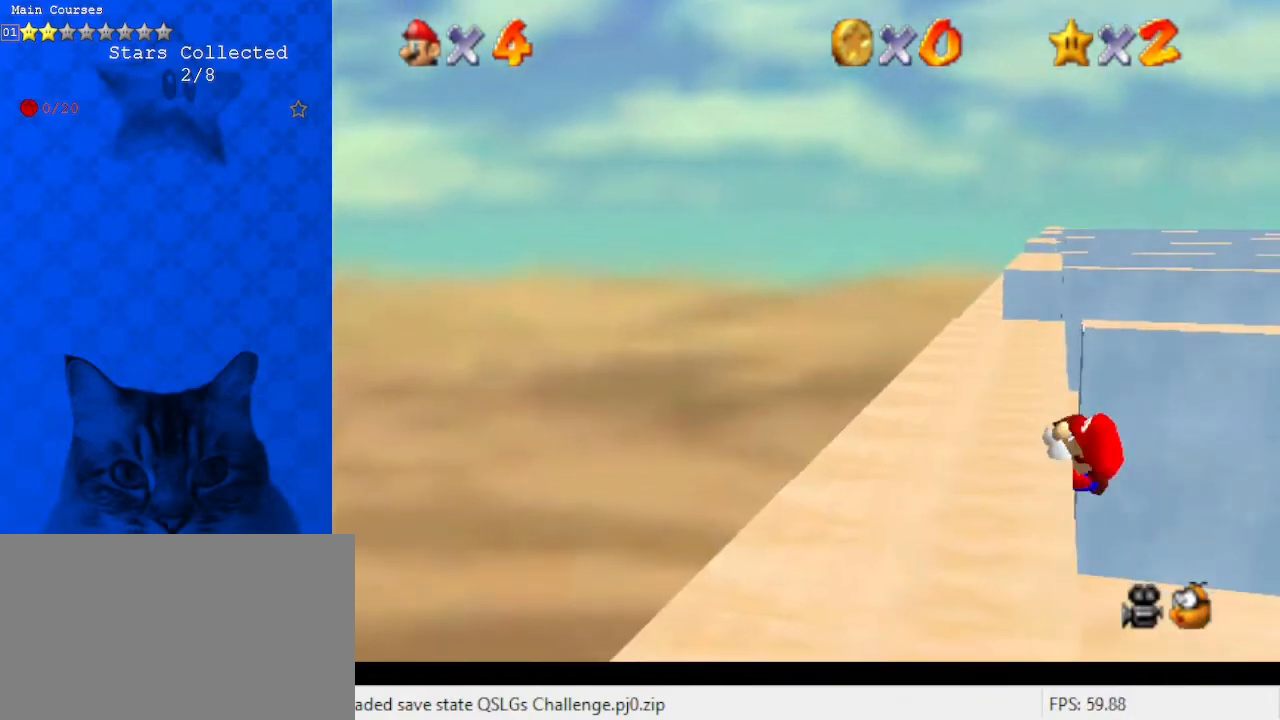
{"keys": ["right", "shift"], "events": [[467, "right", "down"], [467, "shift", "down"]]}
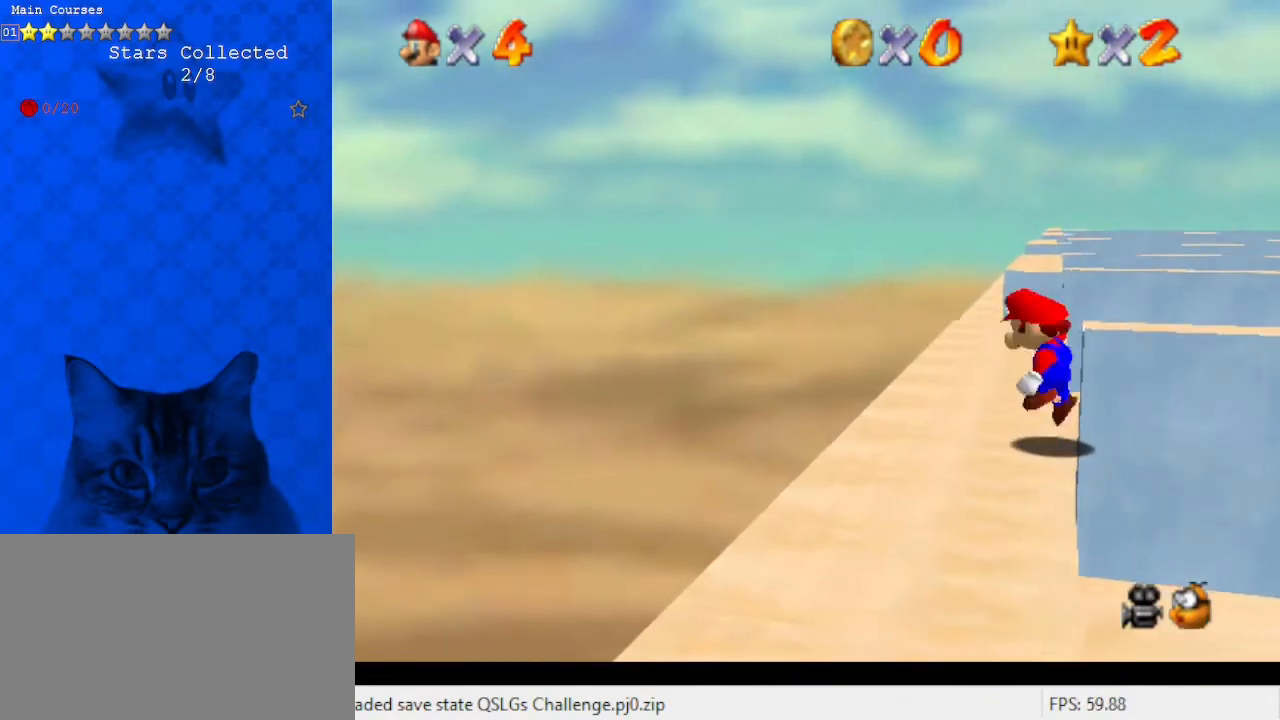
{"keys": ["shift", "up"], "events": [[33, "up", "down"], [267, "right", "up"]]}
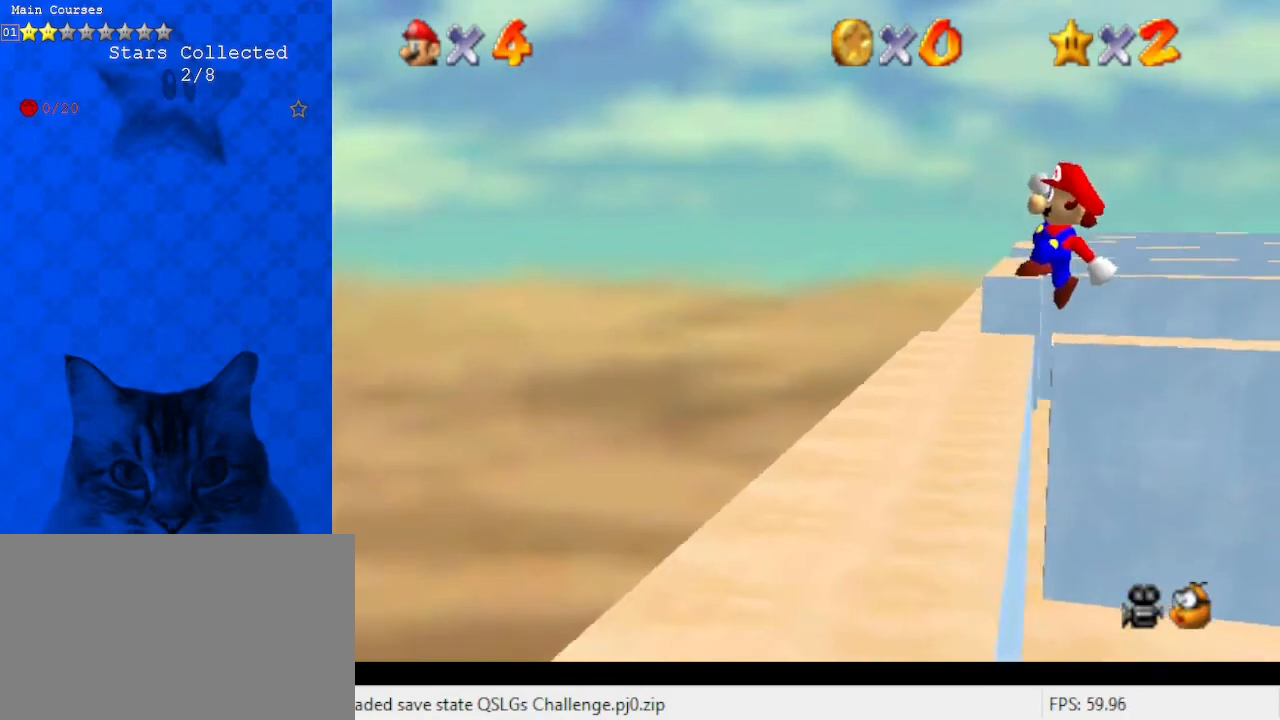
{"keys": ["left"], "events": [[67, "left", "down"], [167, "shift", "up"], [367, "up", "up"]]}
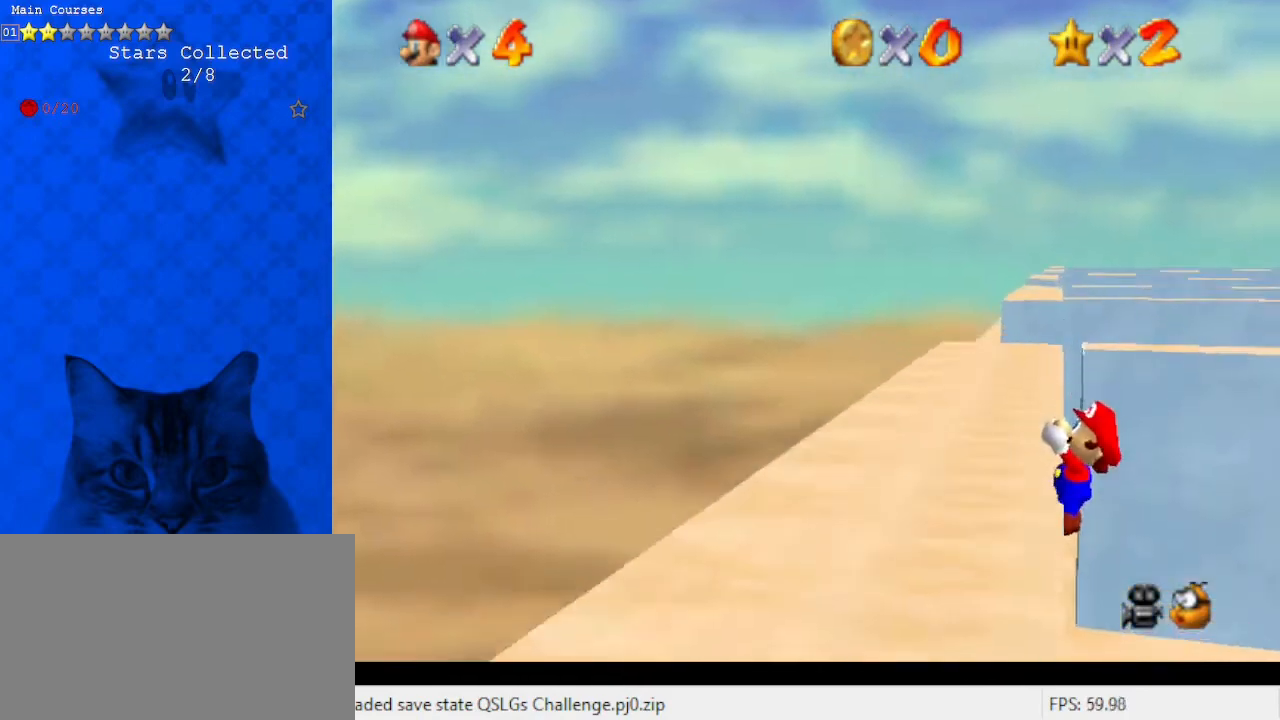
{"keys": [], "events": [[267, "left", "up"]]}
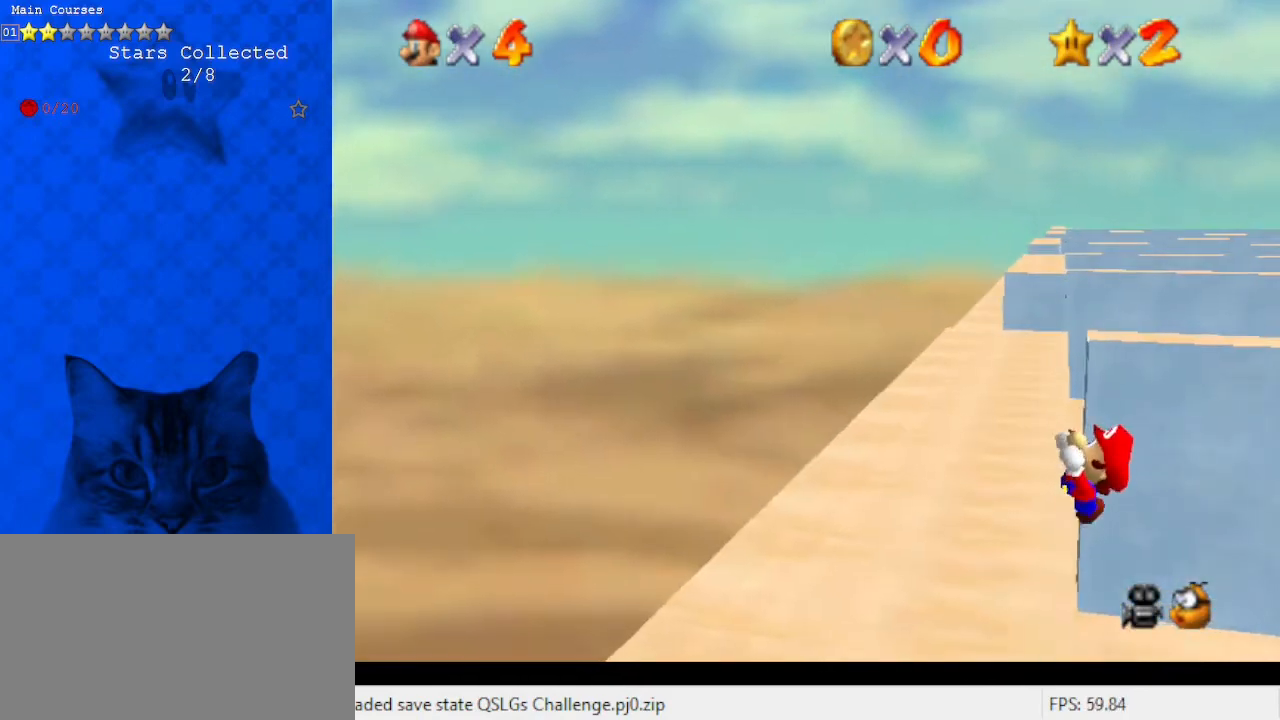
{"keys": [], "events": []}
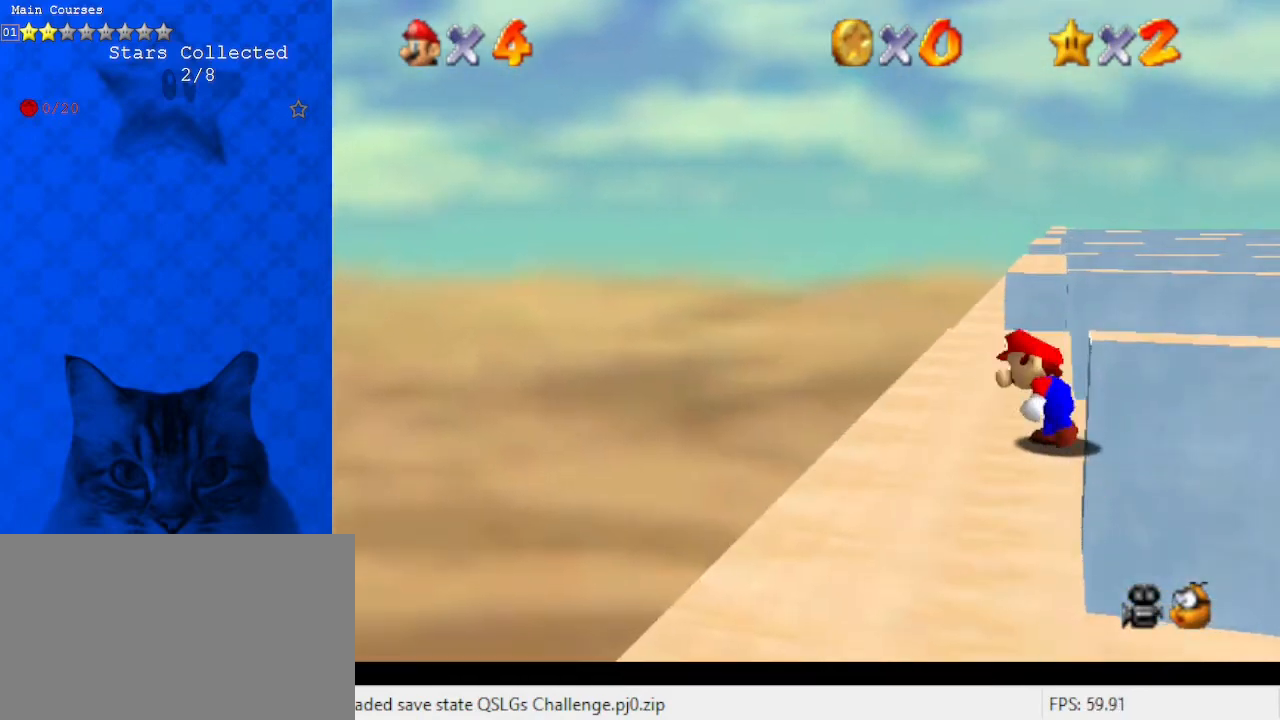
{"keys": ["shift", "up"], "events": [[167, "right", "down"], [167, "shift", "down"], [167, "up", "down"], [400, "right", "up"]]}
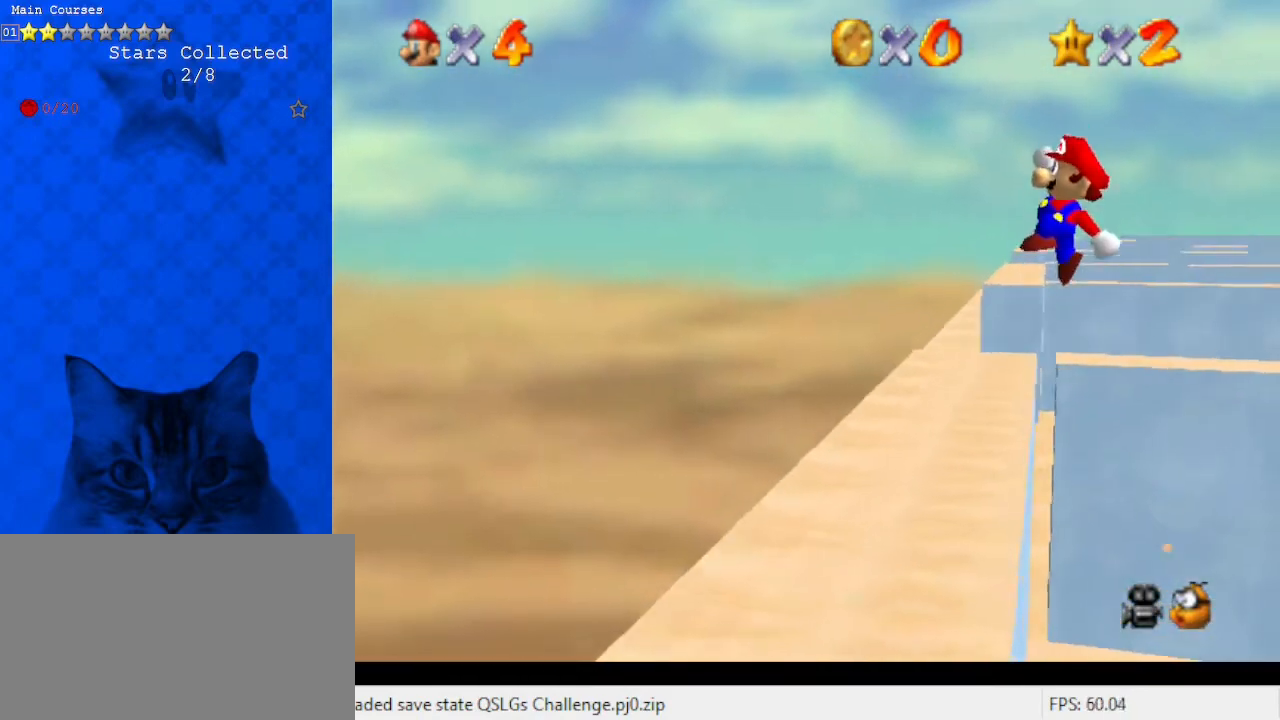
{"keys": ["left", "up"], "events": [[133, "left", "down"], [233, "shift", "up"]]}
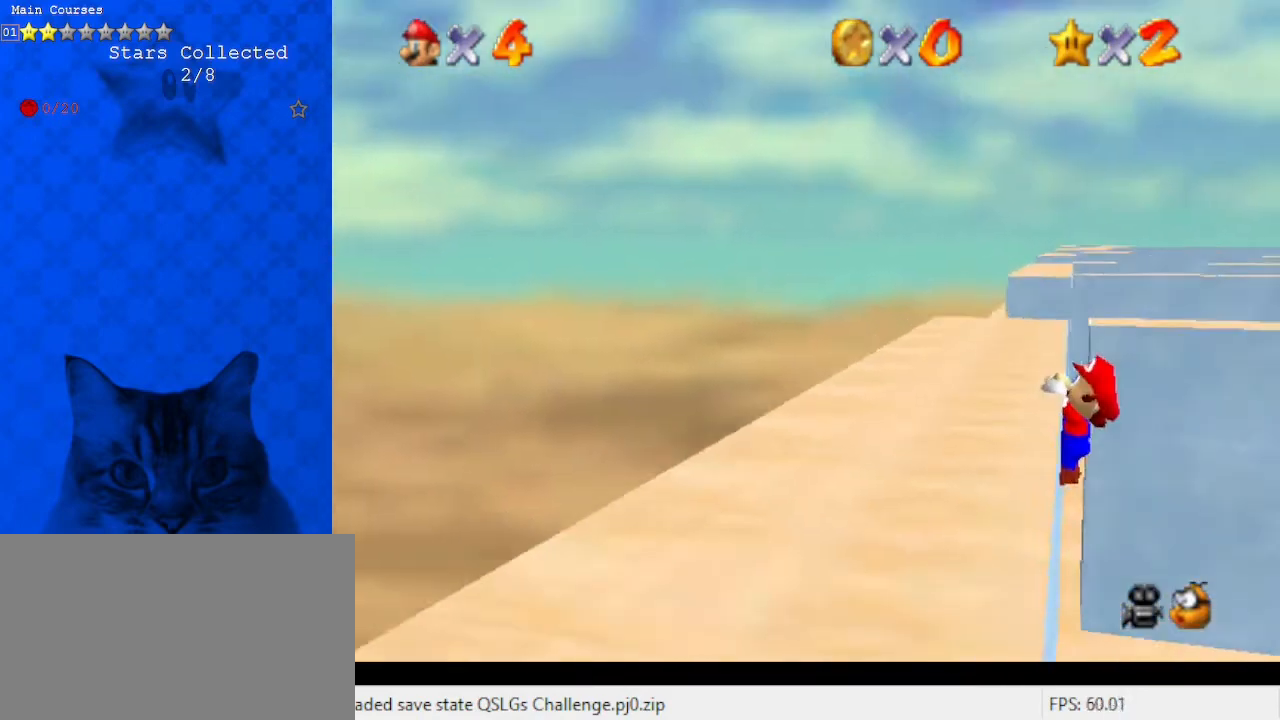
{"keys": [], "events": [[133, "up", "up"], [400, "left", "up"]]}
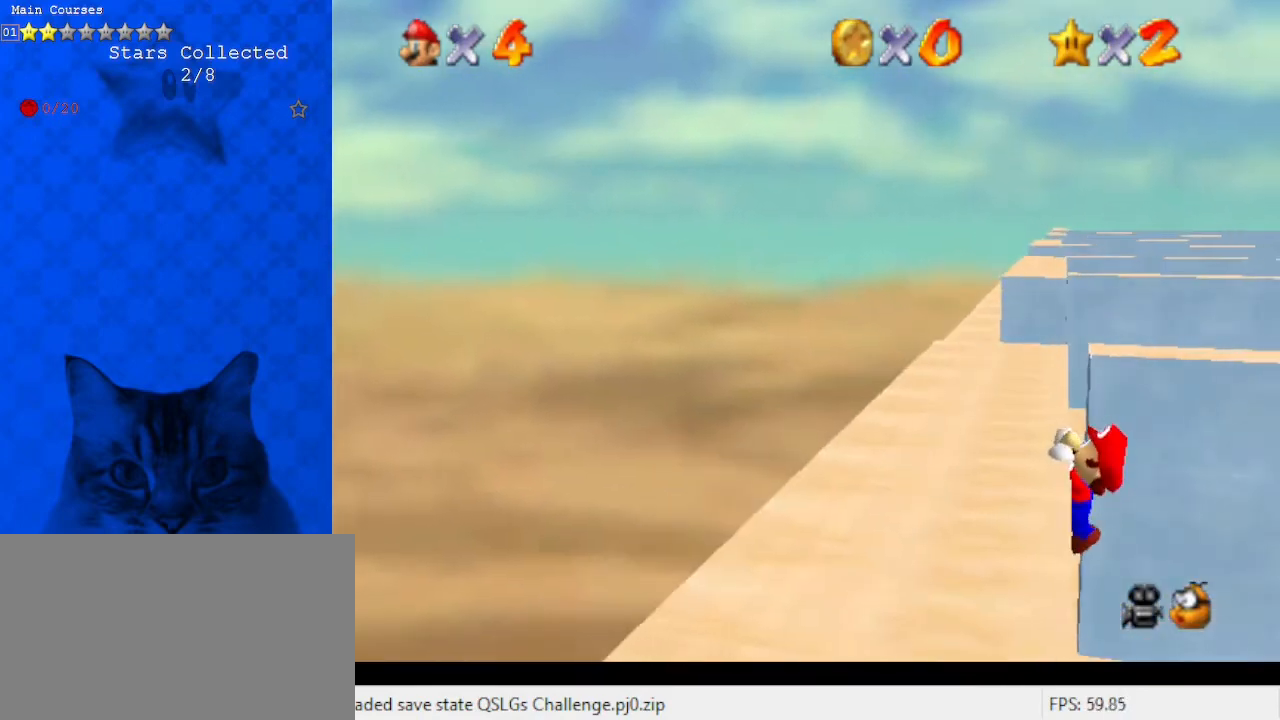
{"keys": [], "events": []}
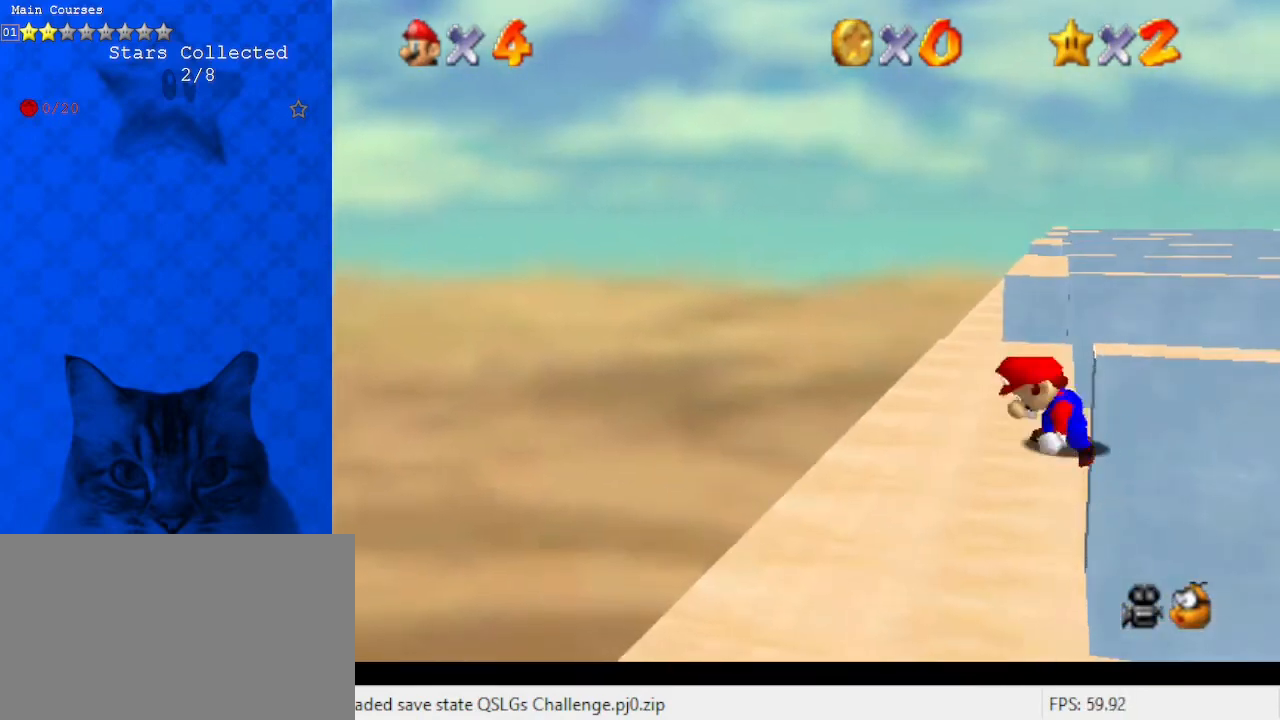
{"keys": ["shift", "up"], "events": [[233, "shift", "down"], [300, "right", "down"], [300, "up", "down"], [467, "right", "up"]]}
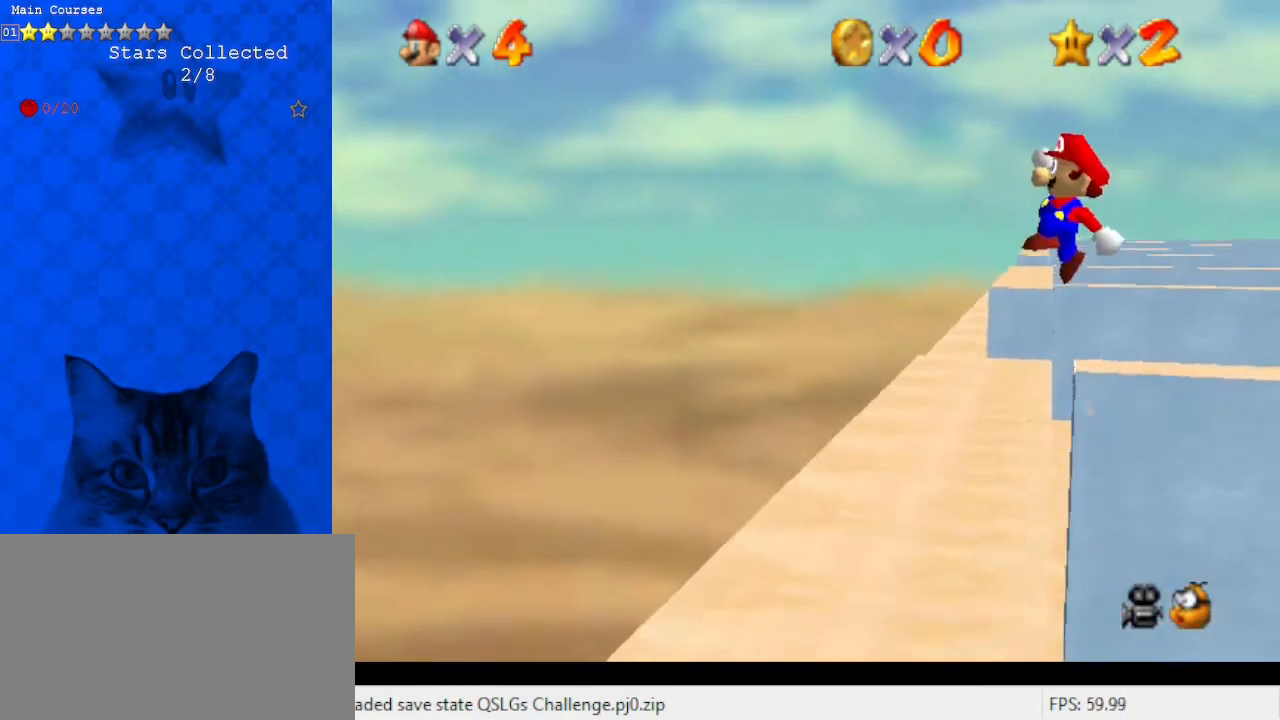
{"keys": ["left", "up"], "events": [[367, "left", "down"], [367, "shift", "up"]]}
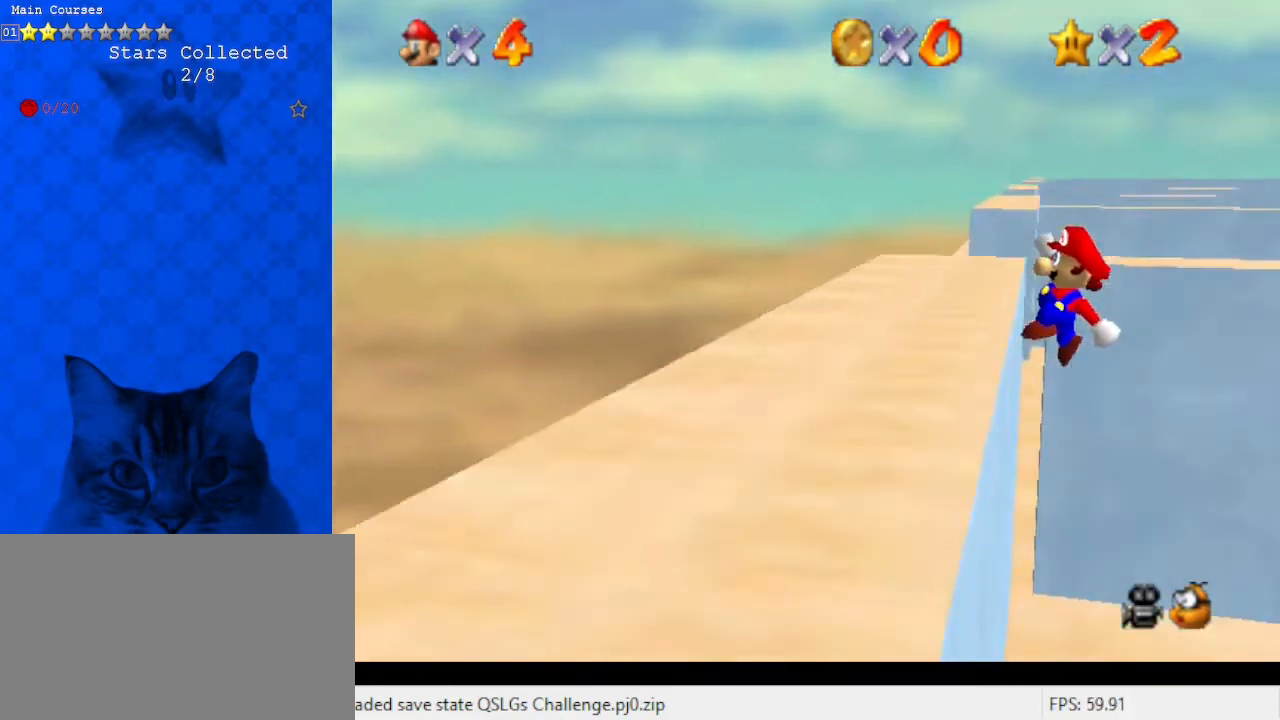
{"keys": [], "events": [[200, "up", "up"], [500, "left", "up"]]}
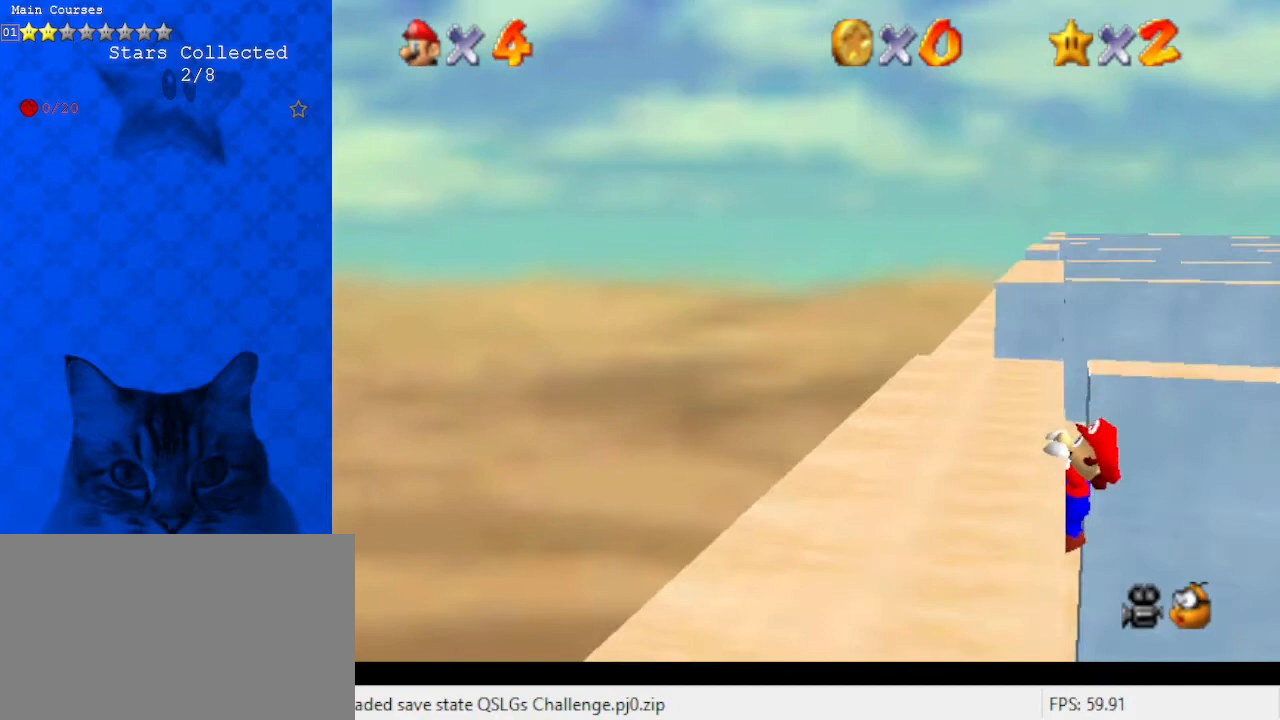
{"keys": [], "events": []}
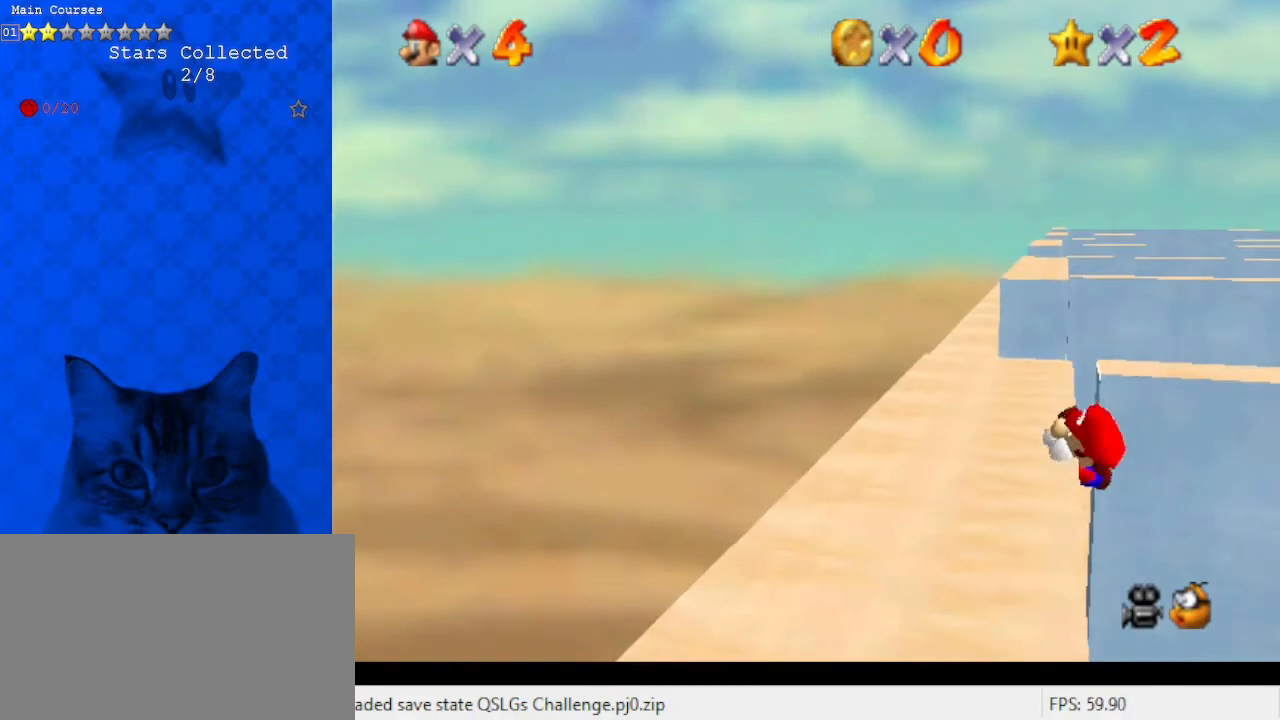
{"keys": ["right", "shift", "up"], "events": [[400, "right", "down"], [400, "shift", "down"], [433, "up", "down"]]}
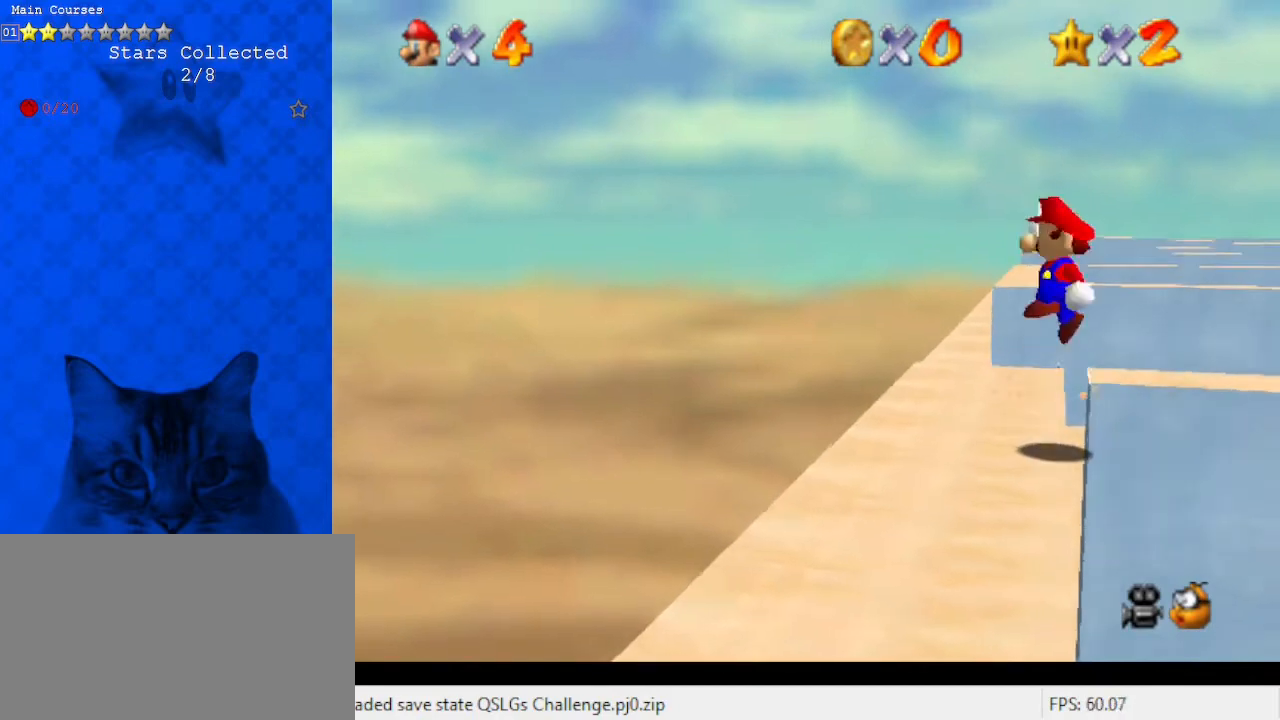
{"keys": ["left", "shift", "up"], "events": [[133, "right", "up"], [400, "left", "down"]]}
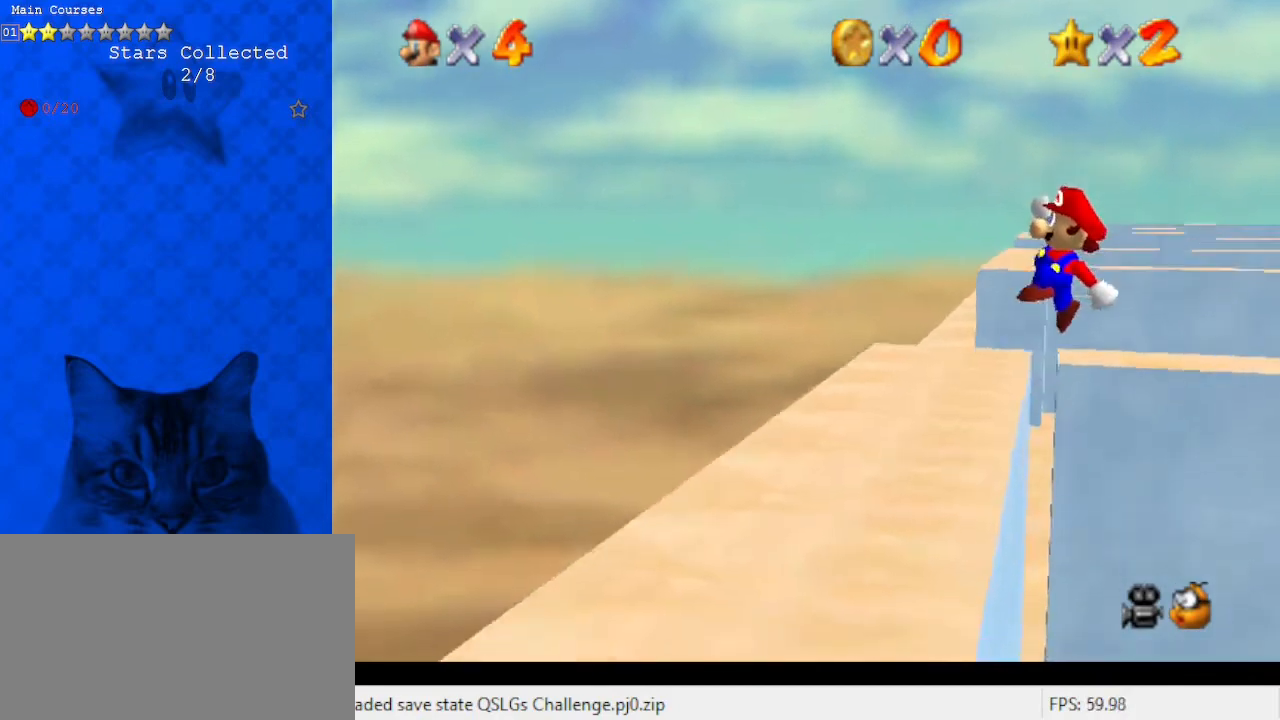
{"keys": ["left"], "events": [[133, "shift", "up"], [200, "up", "up"]]}
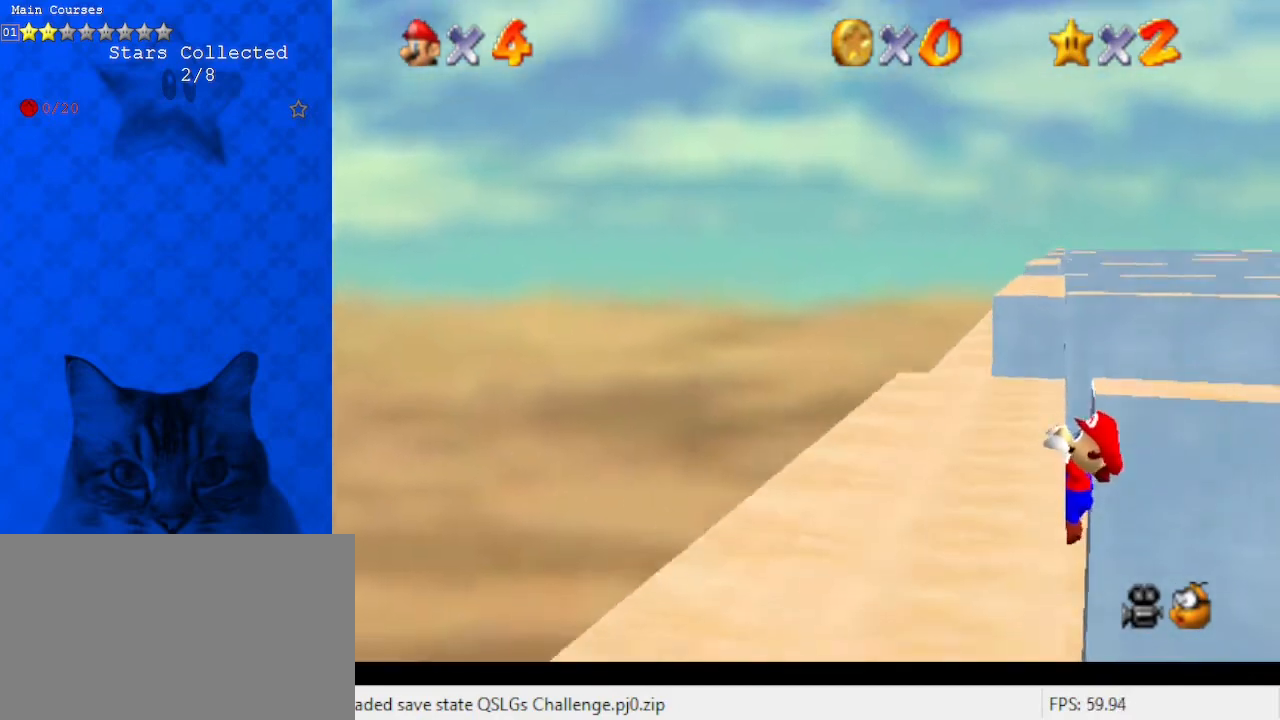
{"keys": [], "events": [[167, "left", "up"]]}
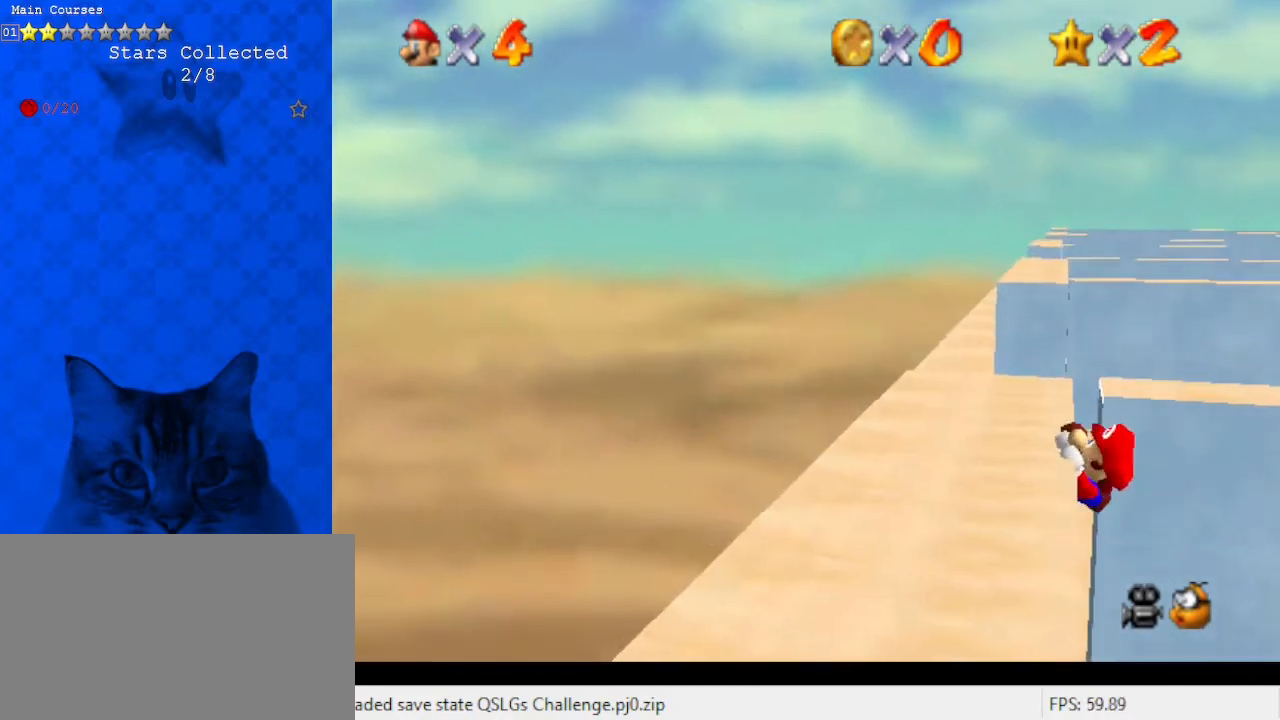
{"keys": [], "events": []}
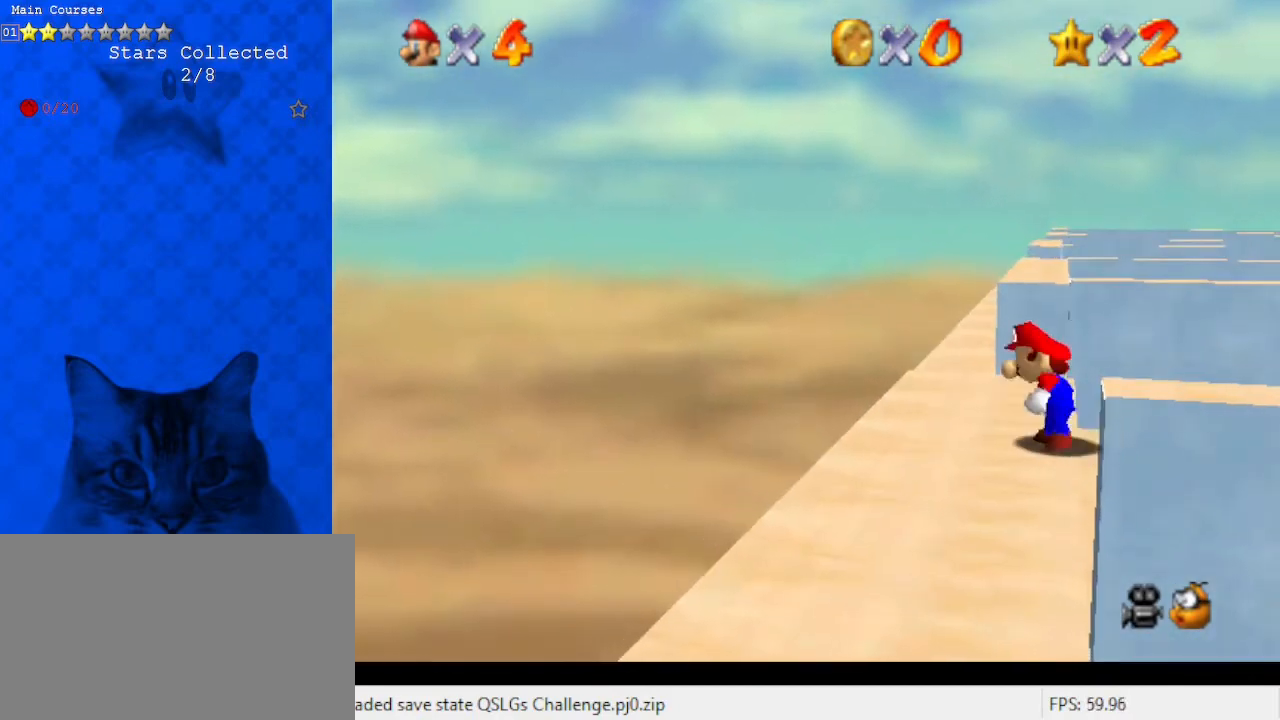
{"keys": ["shift", "up"], "events": [[33, "shift", "down"], [67, "right", "down"], [67, "up", "down"], [300, "right", "up"]]}
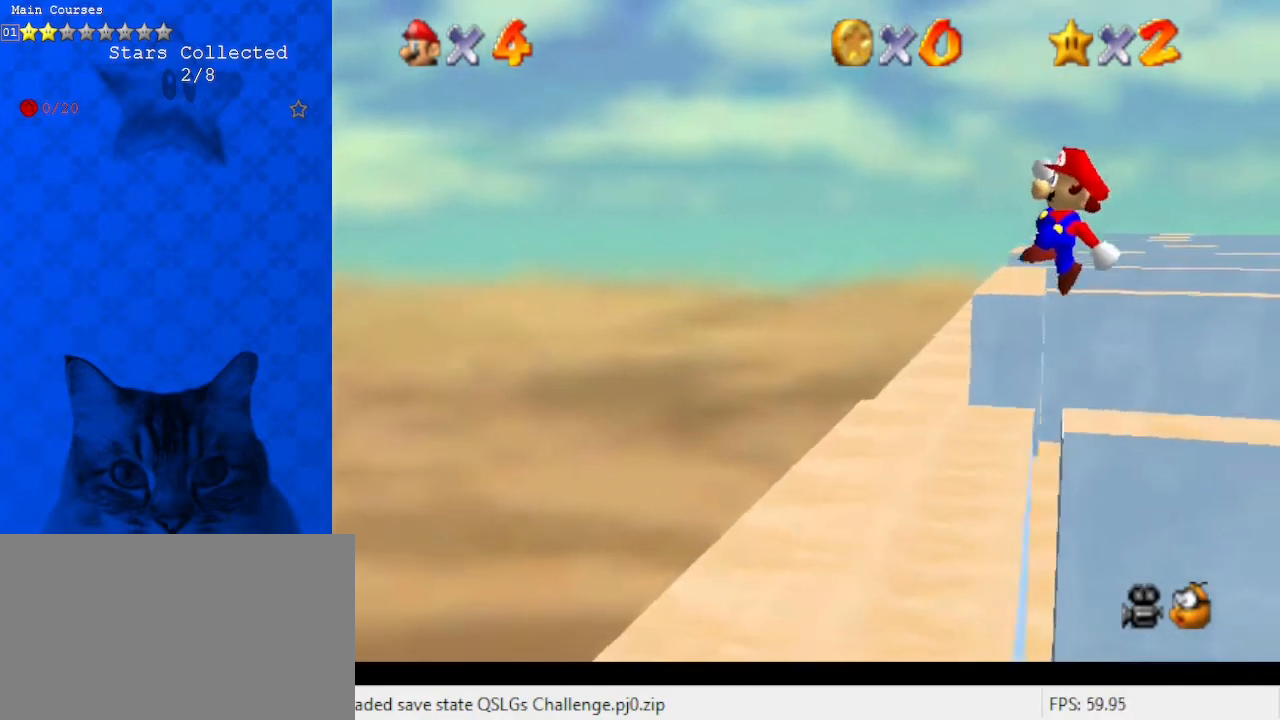
{"keys": ["d"], "events": [[133, "left", "down"], [233, "up", "up"], [333, "shift", "up"], [467, "d", "down"], [467, "left", "up"]]}
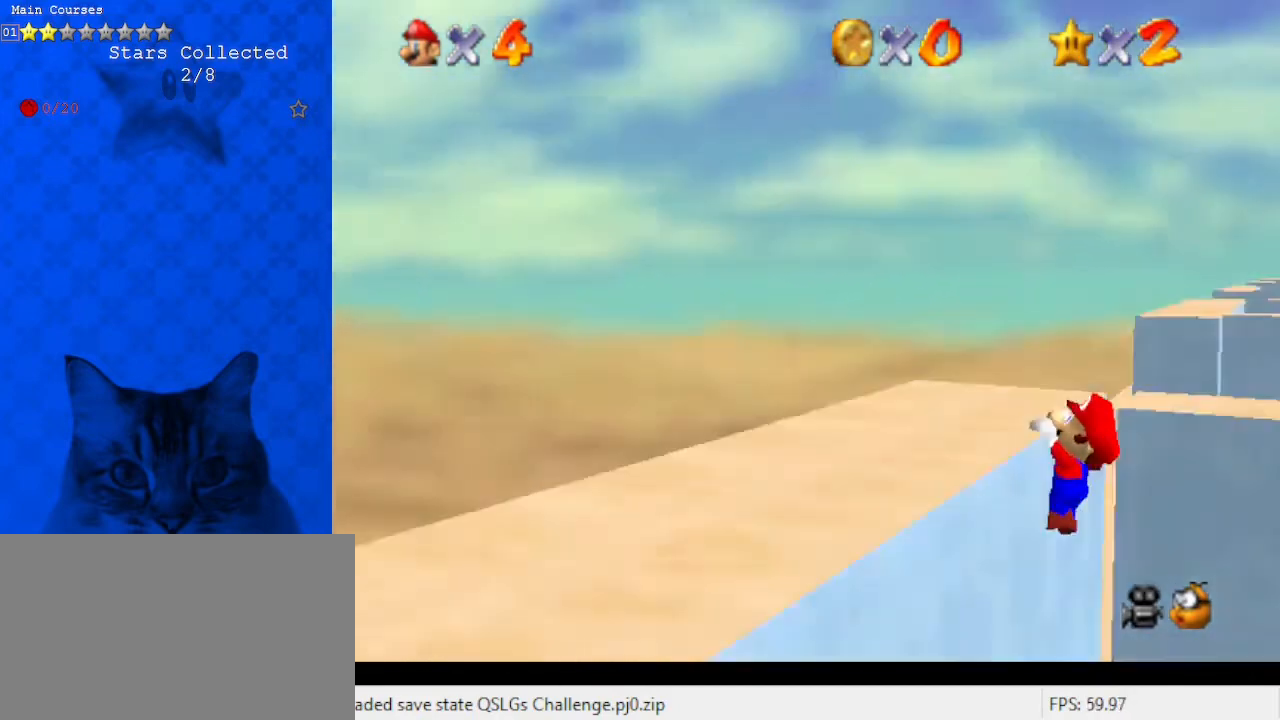
{"keys": [], "events": [[67, "d", "up"], [167, "d", "down"], [233, "d", "up"]]}
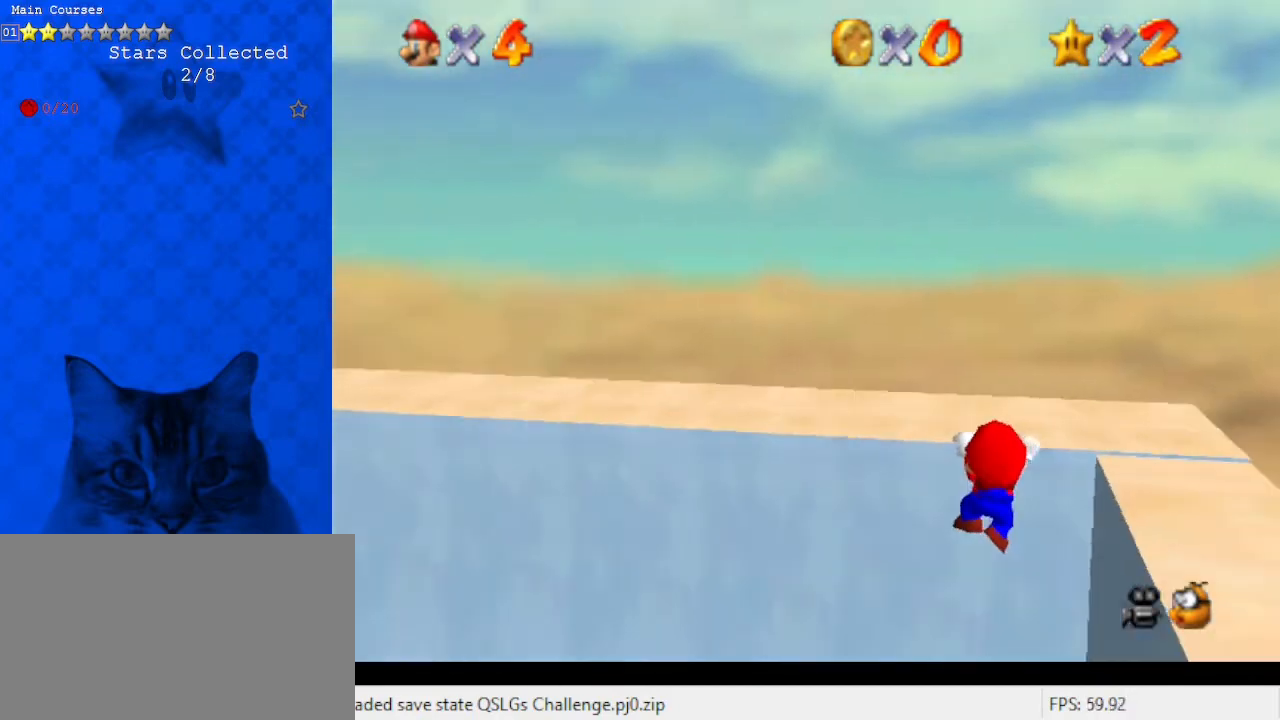
{"keys": [], "events": [[300, "up", "down"], [433, "up", "up"]]}